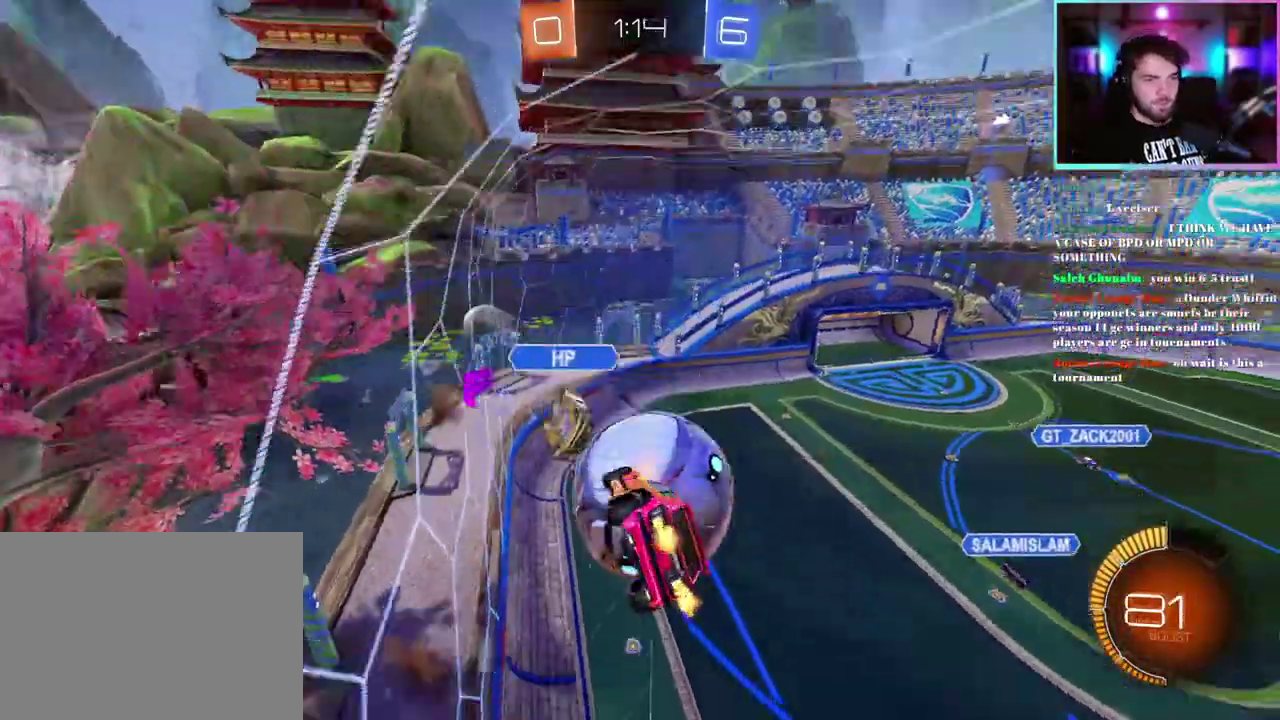
Gameplay with a controller (PlayStation layout); each line is a JSON object with the inputs held at the frame after it. "events" lists button and stick changes between this image and that frame as [ms after this image, input, new state], when the widget could be followed in between. This document gives stick clicks only as held states, not as events. Not read: right_stick.
{"buttons": ["R2"], "left_stick": "center", "events": [[100, "left_stick", "center"]]}
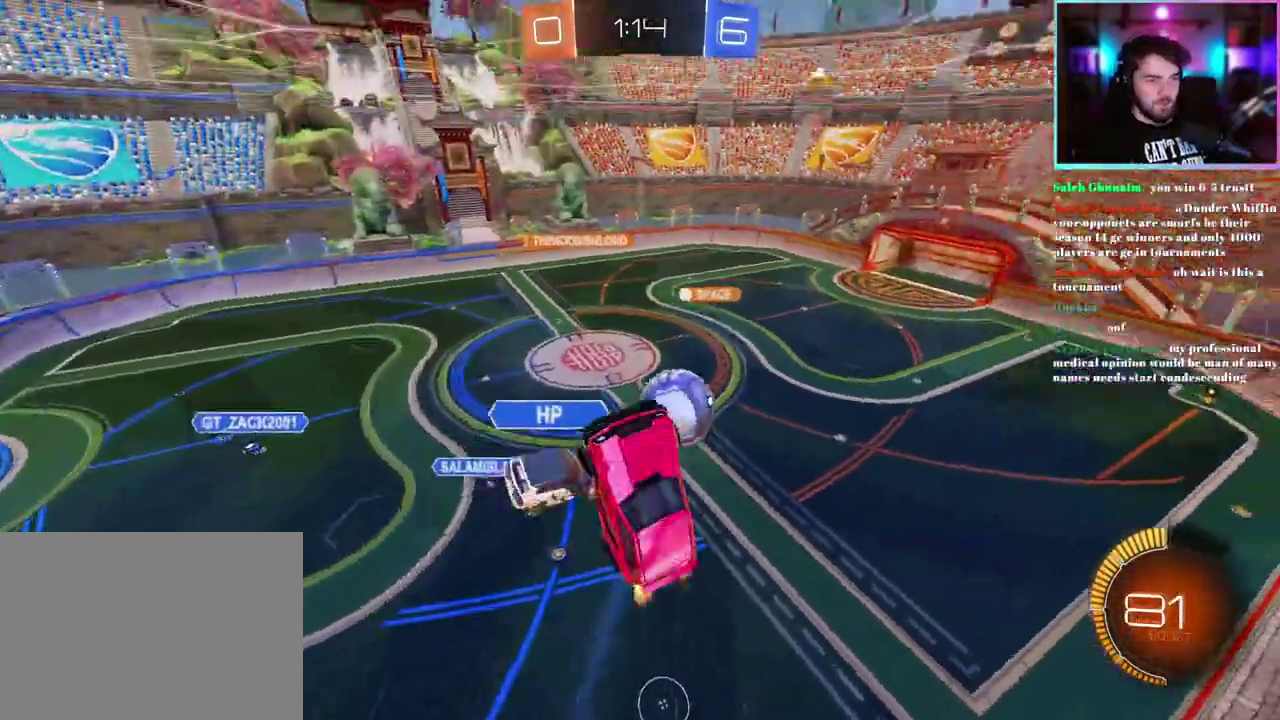
{"buttons": ["L1", "R2"], "left_stick": "up", "events": [[183, "left_stick", "up-right"], [200, "L1", "down"], [367, "left_stick", "up"]]}
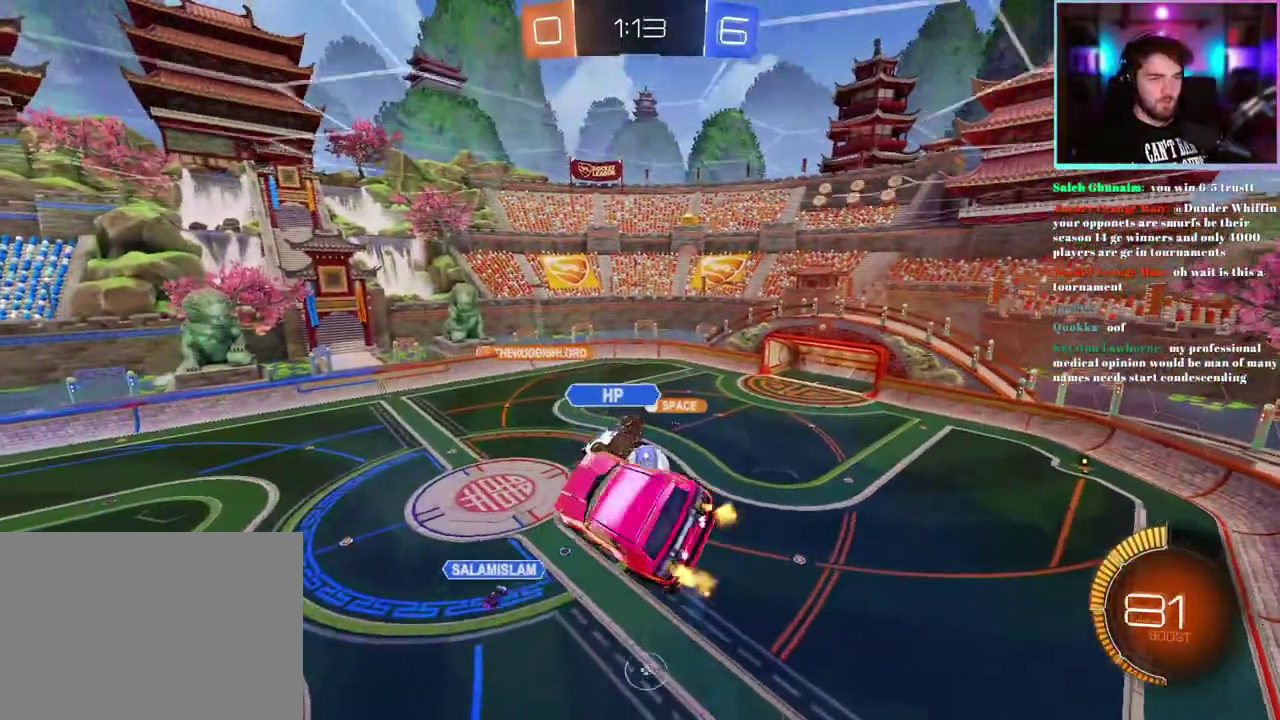
{"buttons": ["L1", "R2"], "left_stick": "center", "events": [[33, "left_stick", "up-left"], [133, "left_stick", "down-left"], [183, "left_stick", "center"], [317, "left_stick", "down-right"], [483, "left_stick", "center"]]}
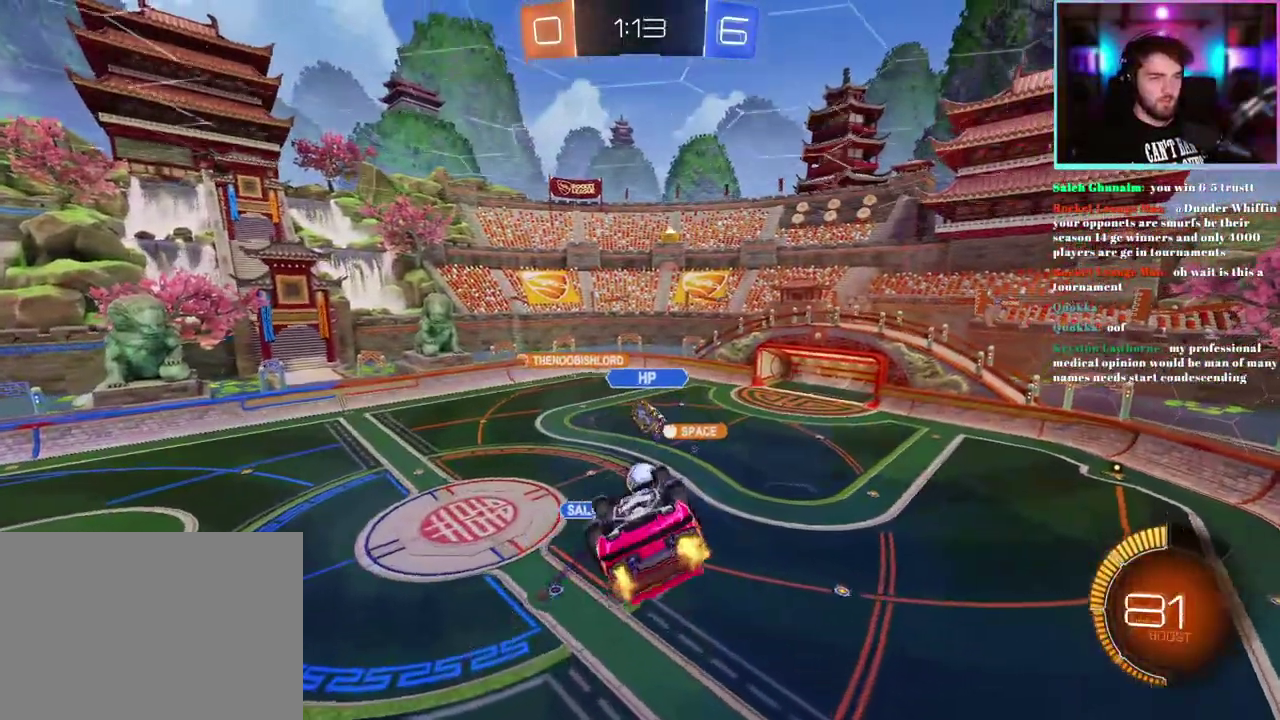
{"buttons": ["L1", "R2"], "left_stick": "down", "events": [[500, "left_stick", "down"]]}
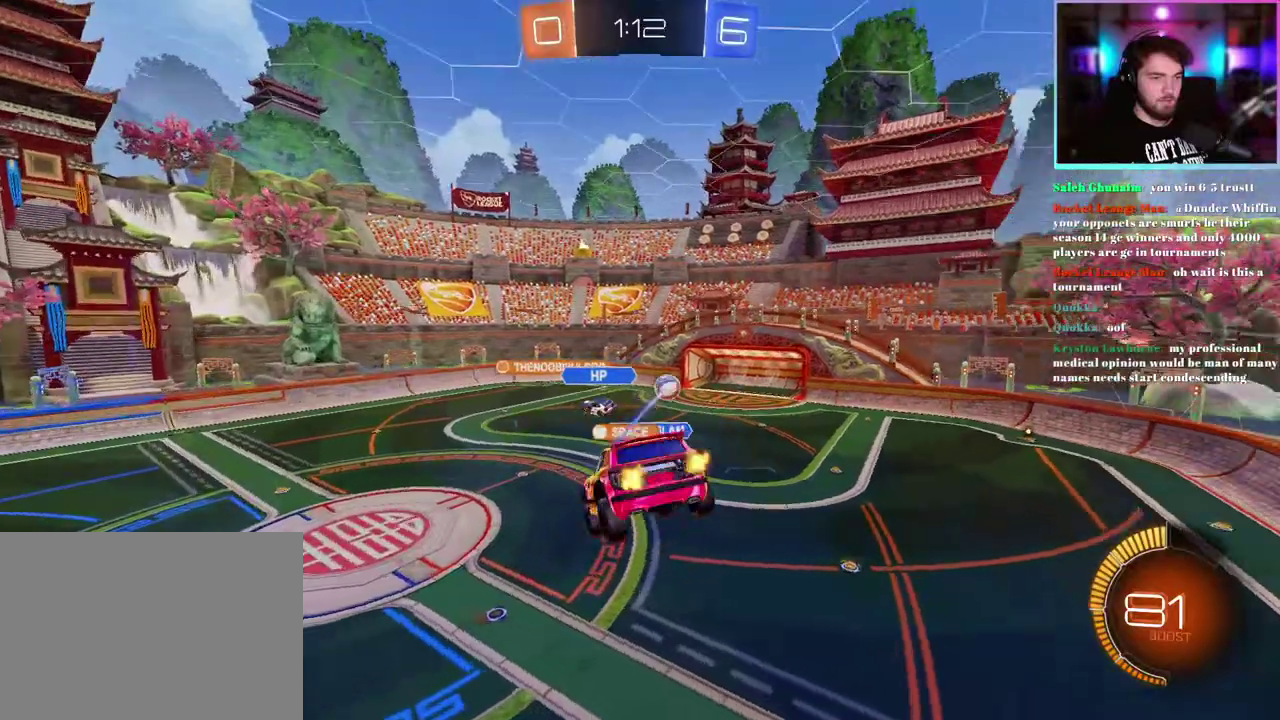
{"buttons": ["SQUARE", "R2"], "left_stick": "right", "events": [[167, "L1", "up"], [167, "left_stick", "center"], [233, "left_stick", "right"], [283, "SQUARE", "down"]]}
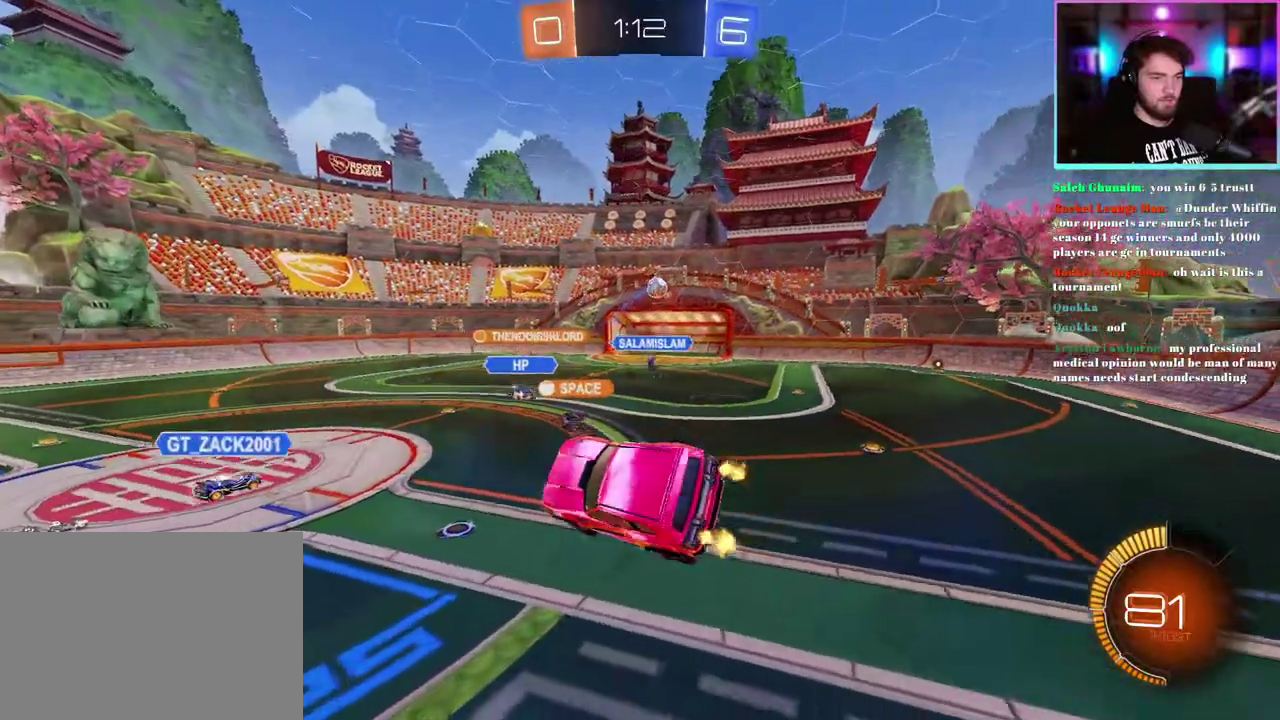
{"buttons": ["R2"], "left_stick": "center", "events": [[33, "SQUARE", "up"], [500, "left_stick", "center"]]}
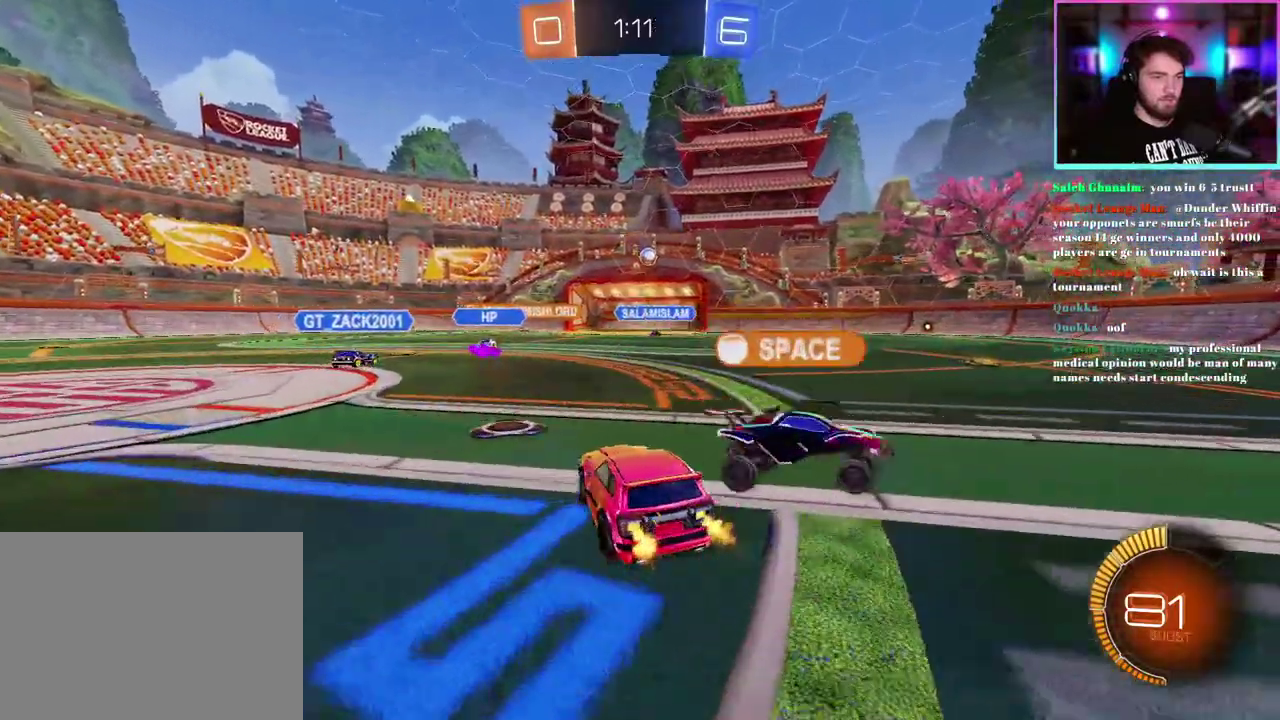
{"buttons": ["R2"], "left_stick": "center", "events": []}
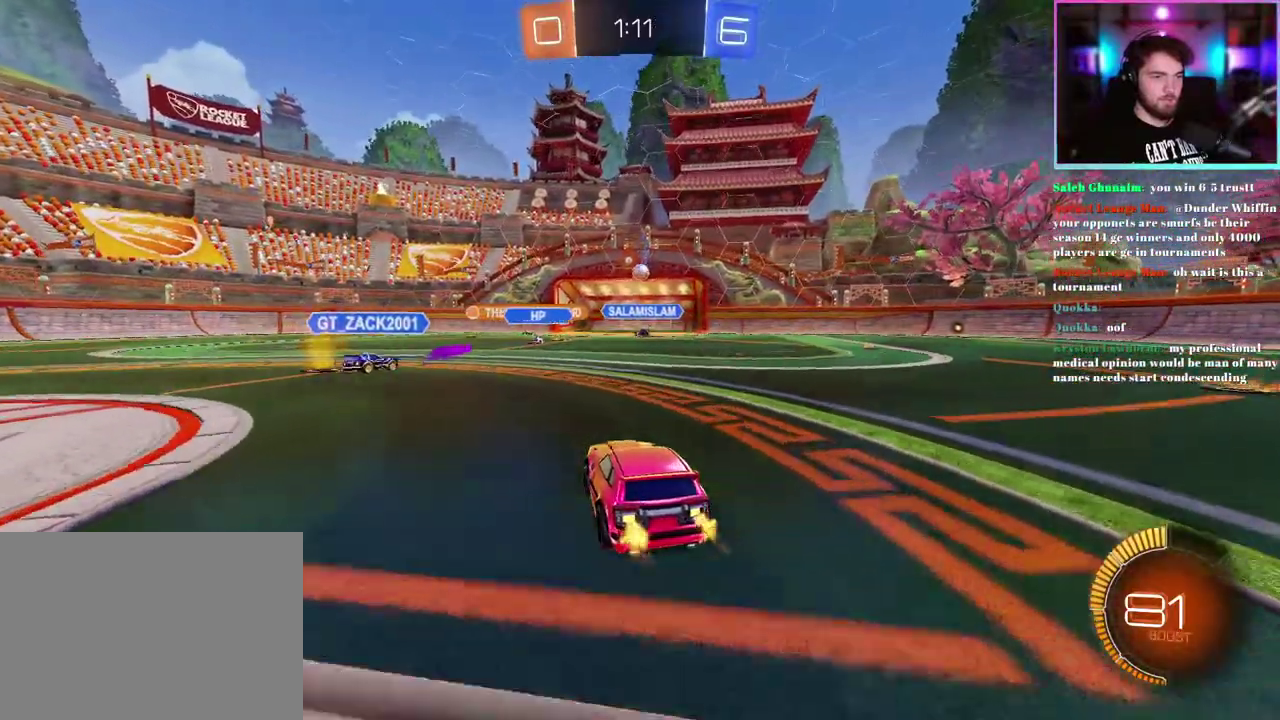
{"buttons": ["R2"], "left_stick": "center", "events": []}
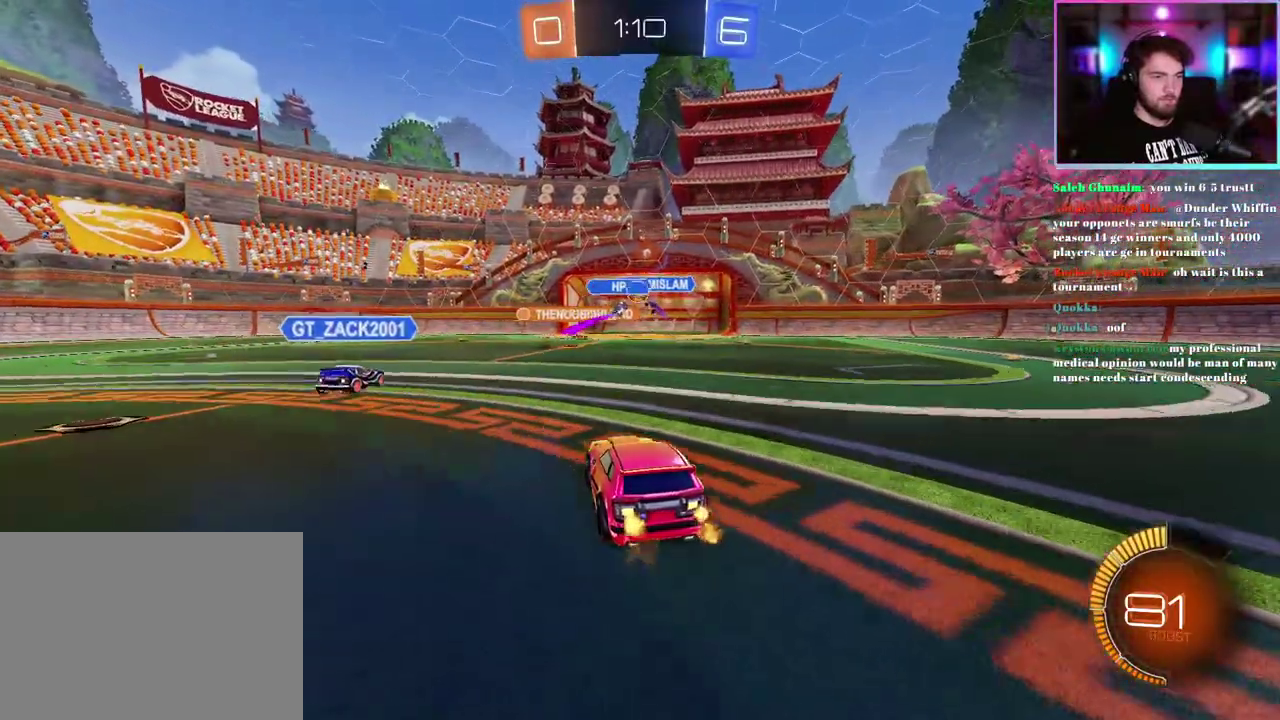
{"buttons": ["R2"], "left_stick": "center", "events": []}
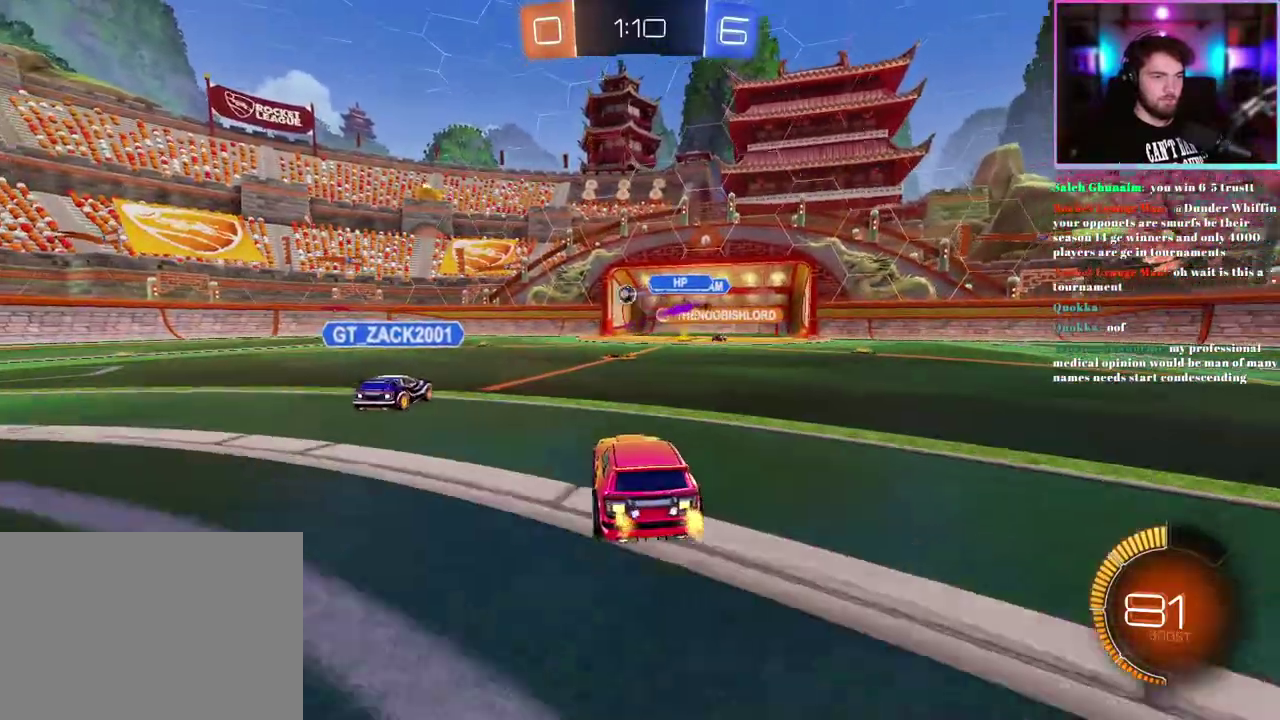
{"buttons": ["R2"], "left_stick": "center", "events": [[50, "R1", "down"], [150, "left_stick", "right"], [217, "left_stick", "center"], [317, "R1", "up"]]}
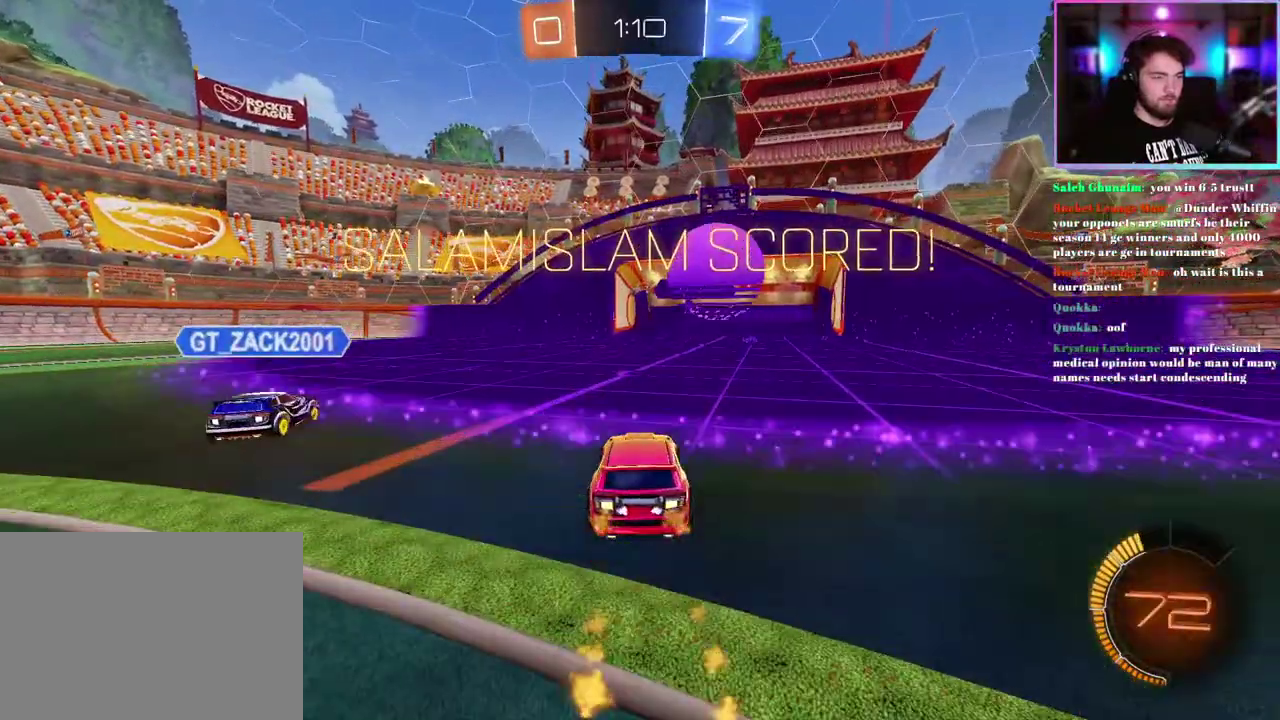
{"buttons": ["R2"], "left_stick": "center", "events": [[233, "left_stick", "down-right"], [383, "left_stick", "center"]]}
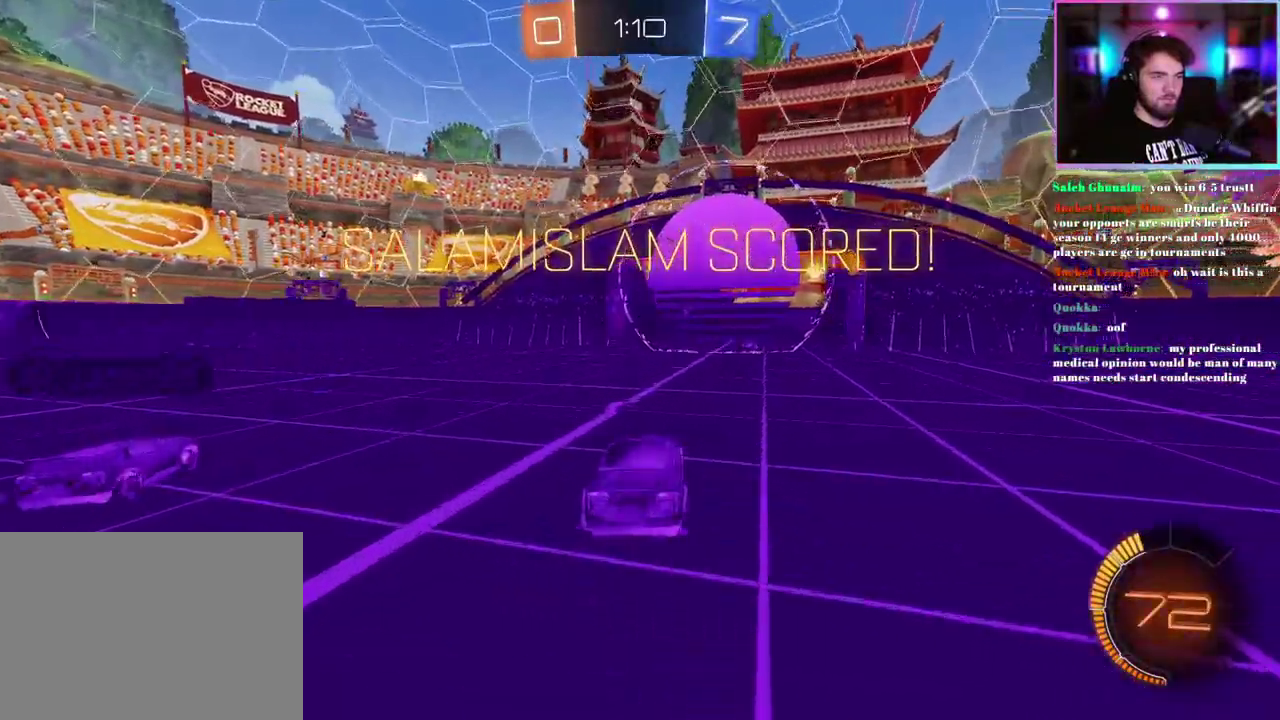
{"buttons": ["L1", "R1"], "left_stick": "center", "events": [[67, "left_stick", "down-right"], [100, "R2", "up"], [117, "L1", "down"], [133, "left_stick", "right"], [183, "R1", "down"], [400, "left_stick", "center"]]}
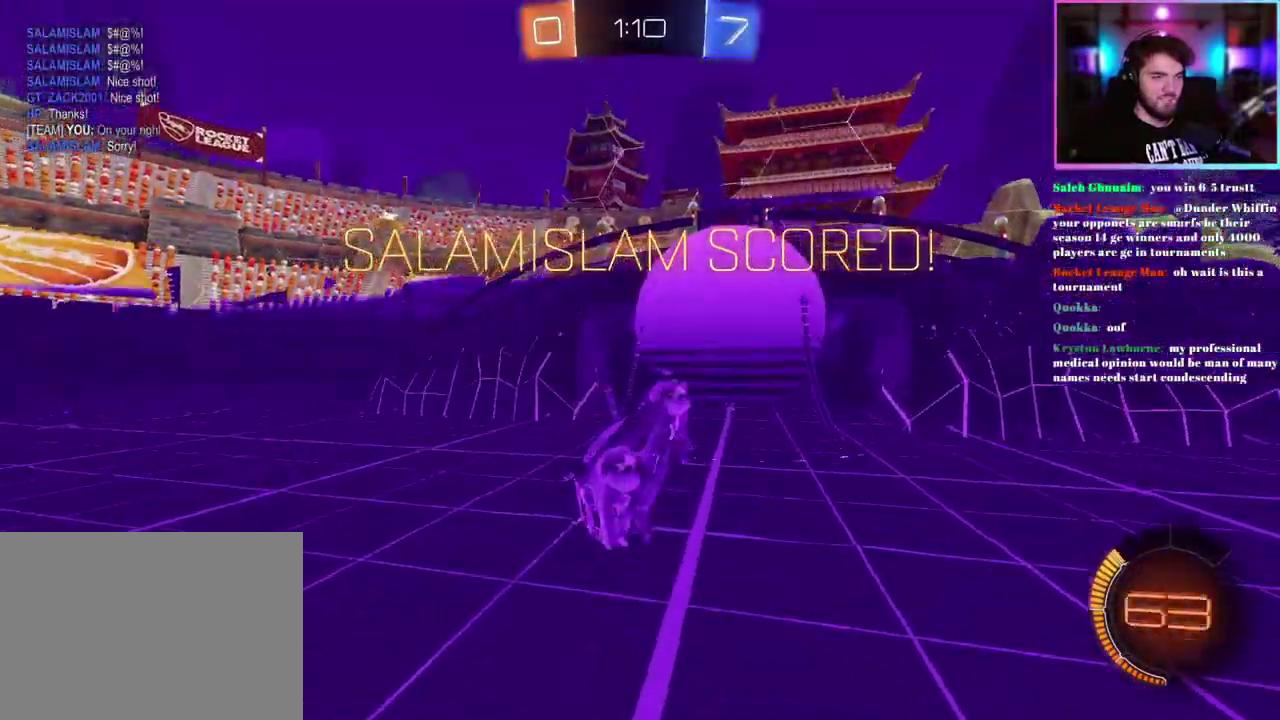
{"buttons": ["DPAD_DOWN"], "left_stick": "center", "events": [[133, "L1", "up"], [167, "R1", "up"], [267, "START", "down"], [383, "R1", "down"], [450, "DPAD_DOWN", "down"], [450, "START", "up"], [467, "R1", "up"]]}
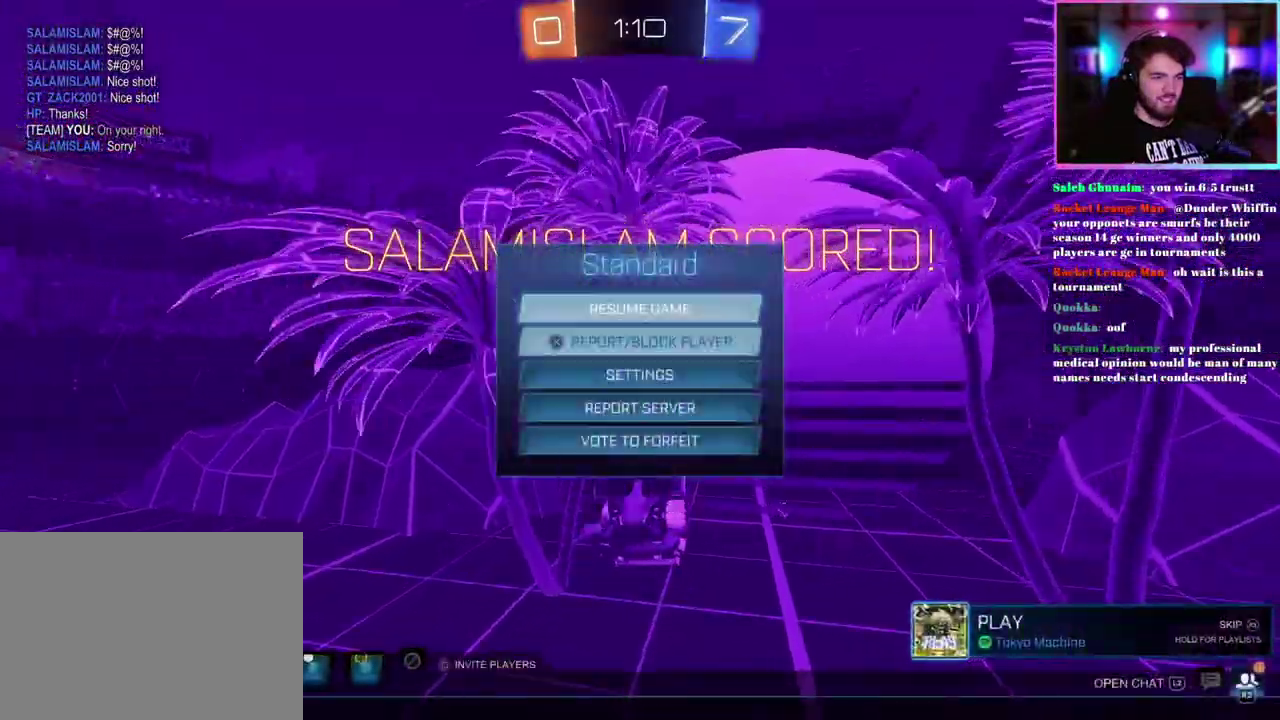
{"buttons": ["R1"], "left_stick": "center", "events": [[33, "DPAD_DOWN", "up"], [83, "R1", "down"], [117, "DPAD_DOWN", "down"], [217, "DPAD_DOWN", "up"], [317, "DPAD_DOWN", "down"], [383, "DPAD_DOWN", "up"]]}
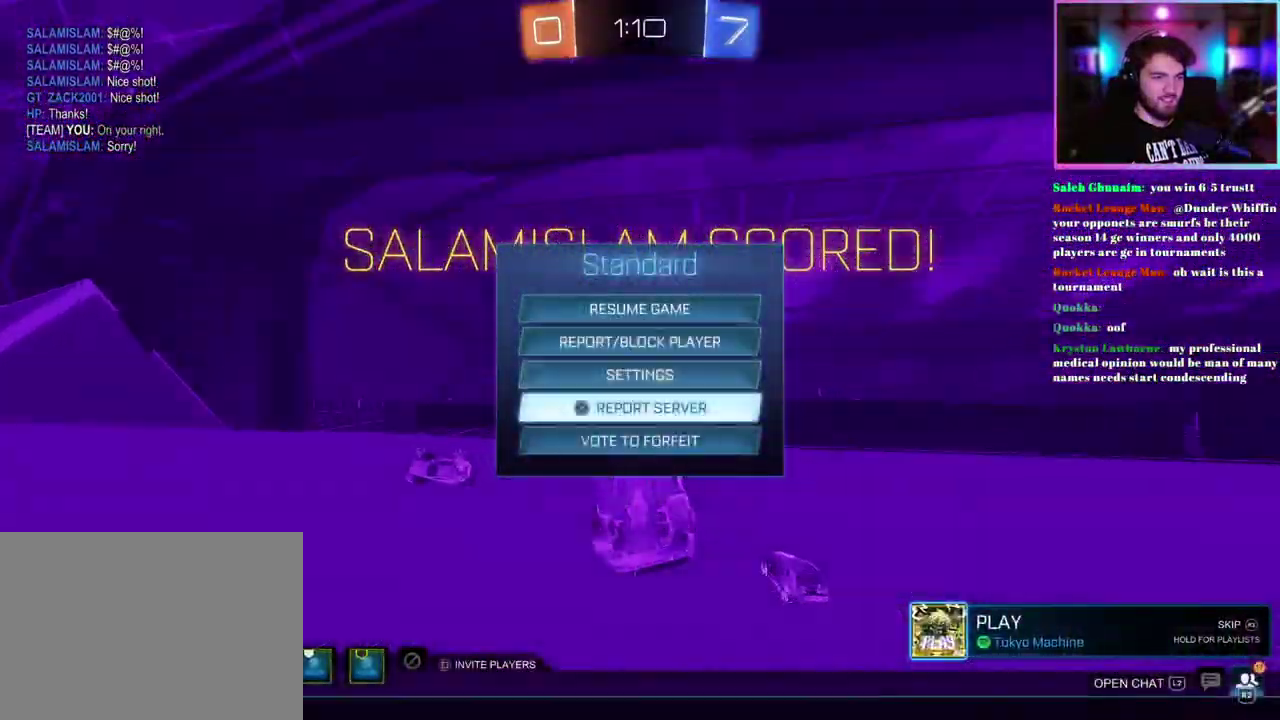
{"buttons": [], "left_stick": "center", "events": [[17, "R1", "up"], [133, "DPAD_DOWN", "down"], [233, "DPAD_DOWN", "up"]]}
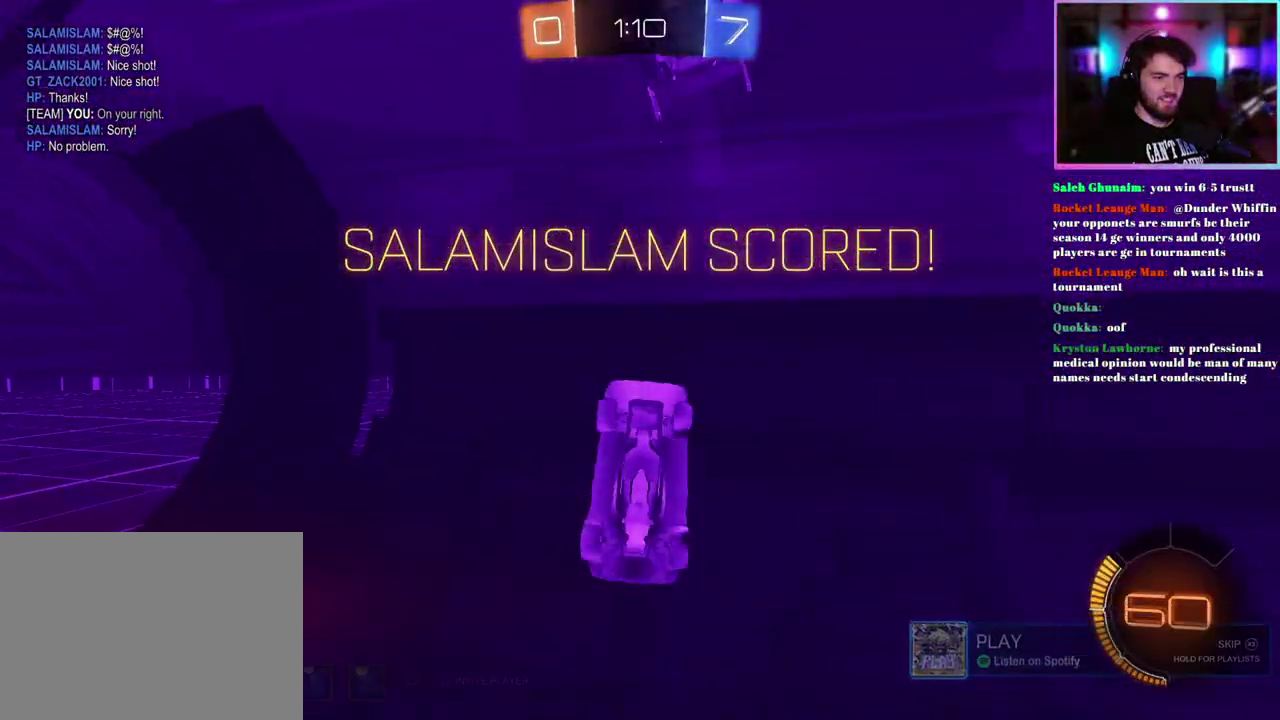
{"buttons": [], "left_stick": "center", "events": []}
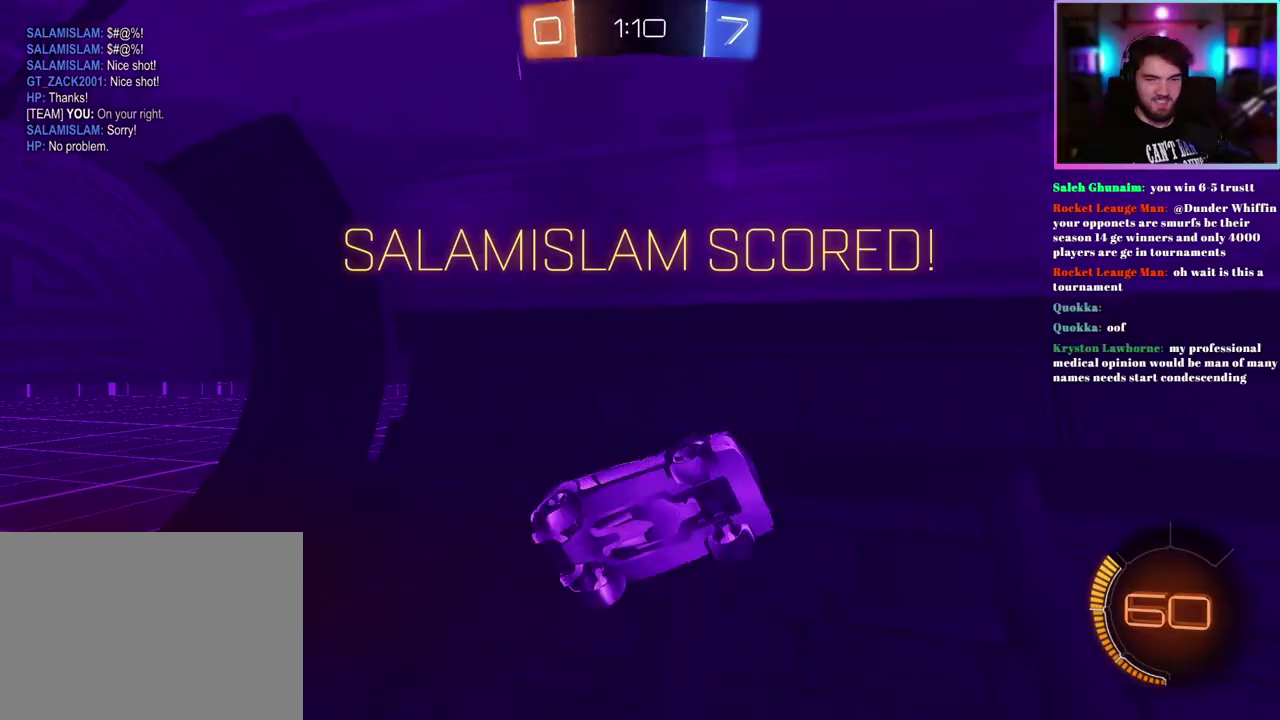
{"buttons": ["L1", "R1"], "left_stick": "up-right", "events": [[83, "left_stick", "up-right"], [117, "L1", "down"], [267, "R1", "down"]]}
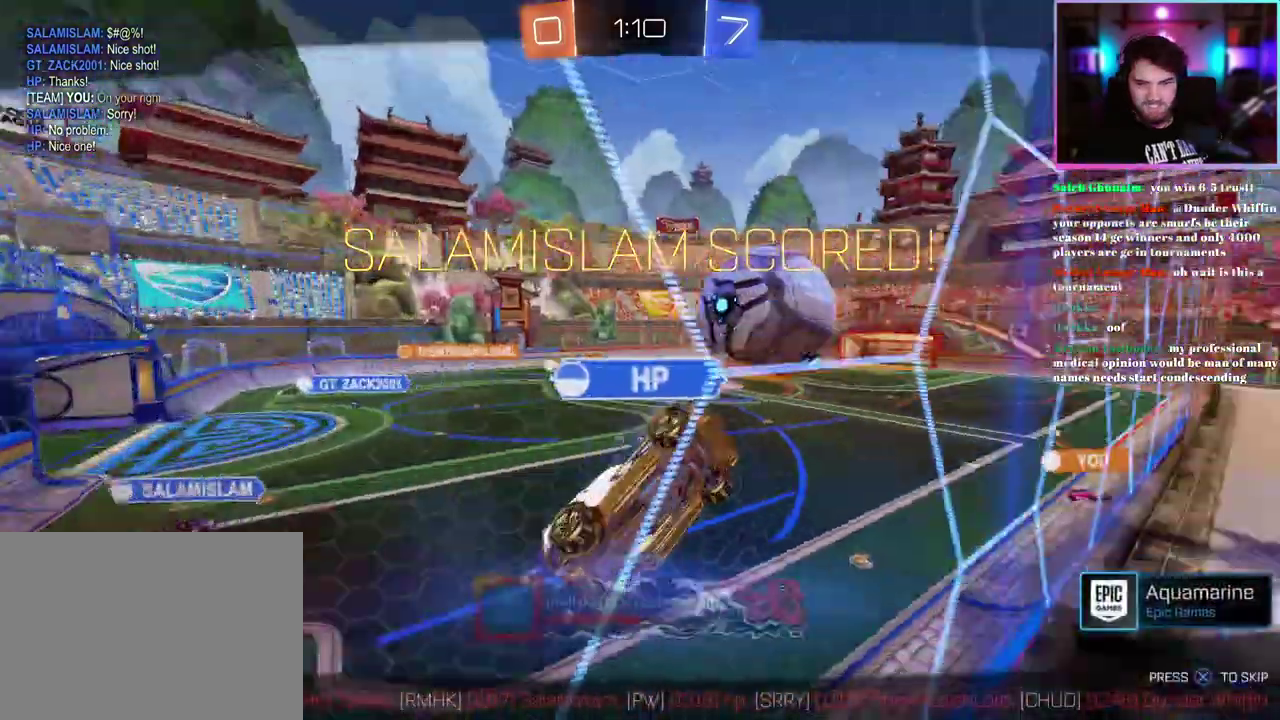
{"buttons": [], "left_stick": "center", "events": [[17, "L1", "up"], [33, "R1", "up"], [33, "left_stick", "center"]]}
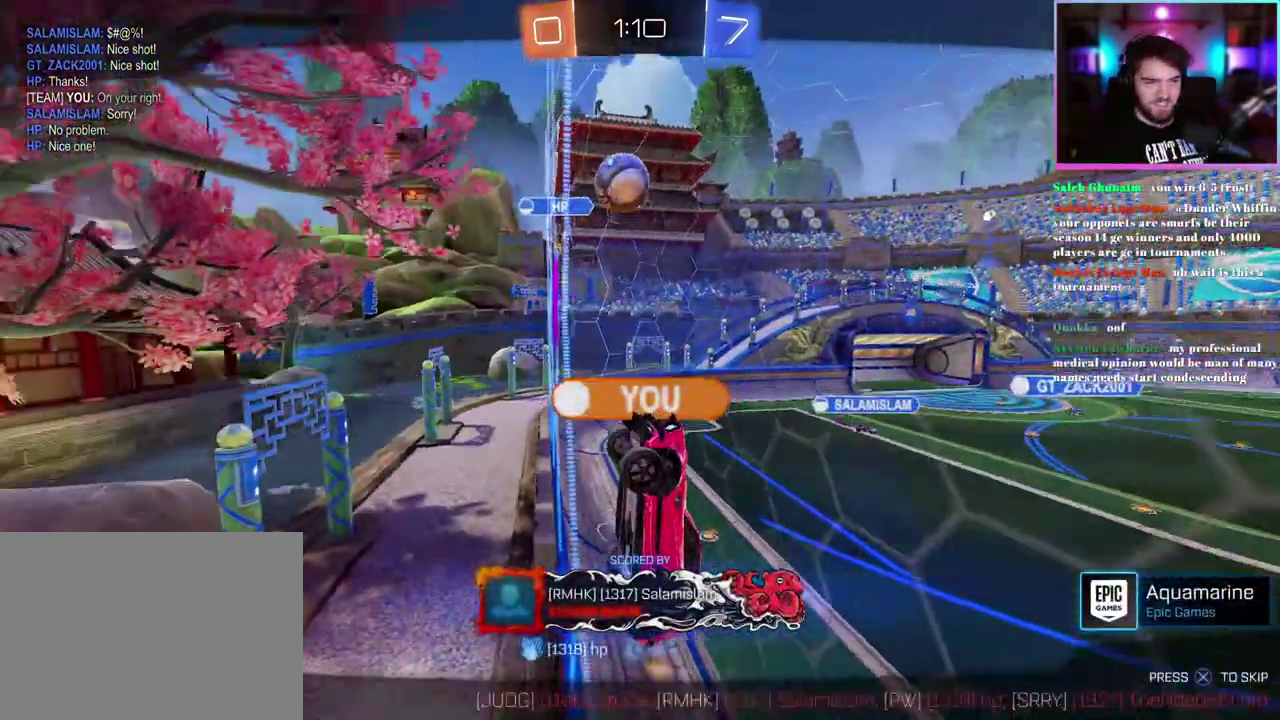
{"buttons": [], "left_stick": "center", "events": []}
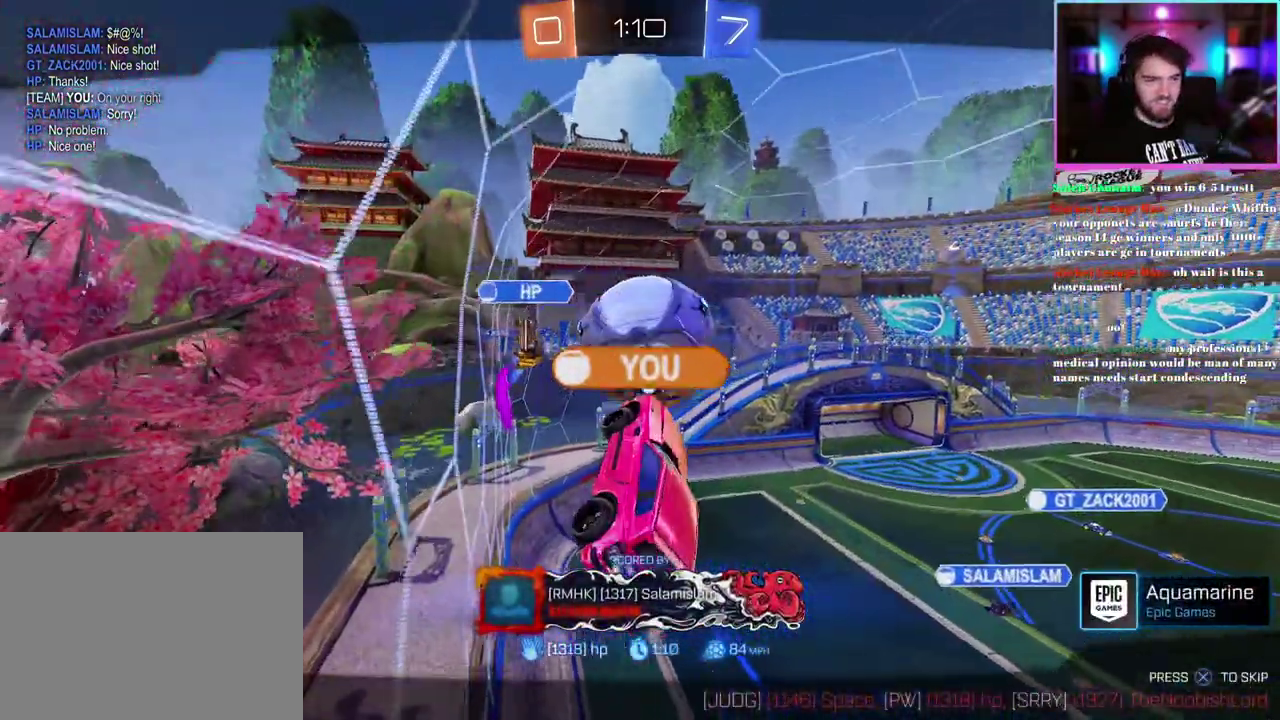
{"buttons": [], "left_stick": "center", "events": []}
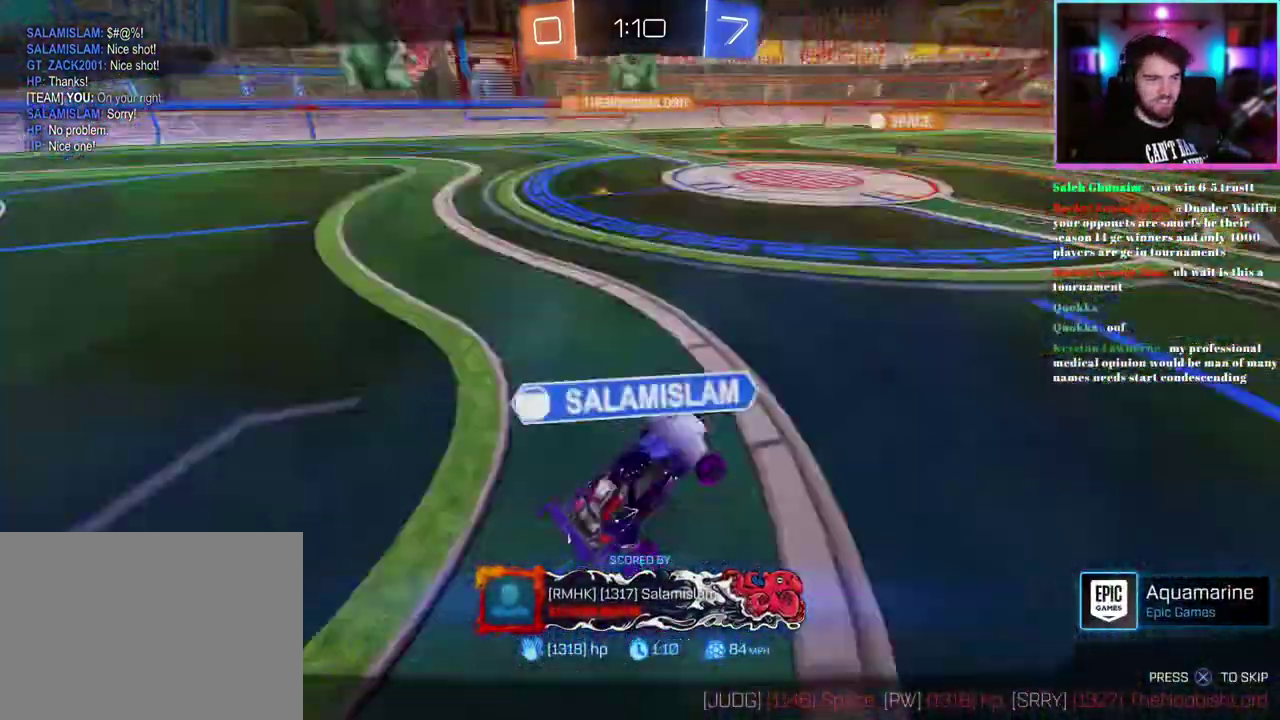
{"buttons": [], "left_stick": "center", "events": []}
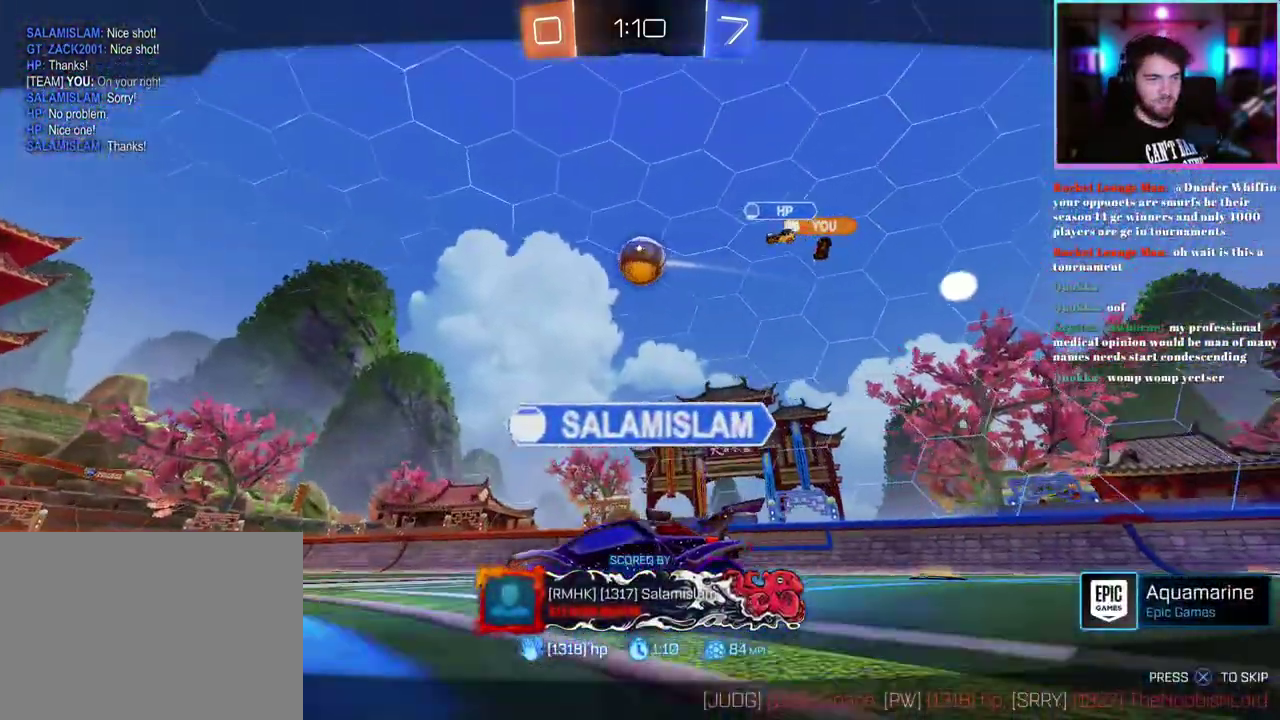
{"buttons": ["DPAD_DOWN"], "left_stick": "center", "events": [[217, "START", "down"], [367, "START", "up"], [483, "DPAD_DOWN", "down"]]}
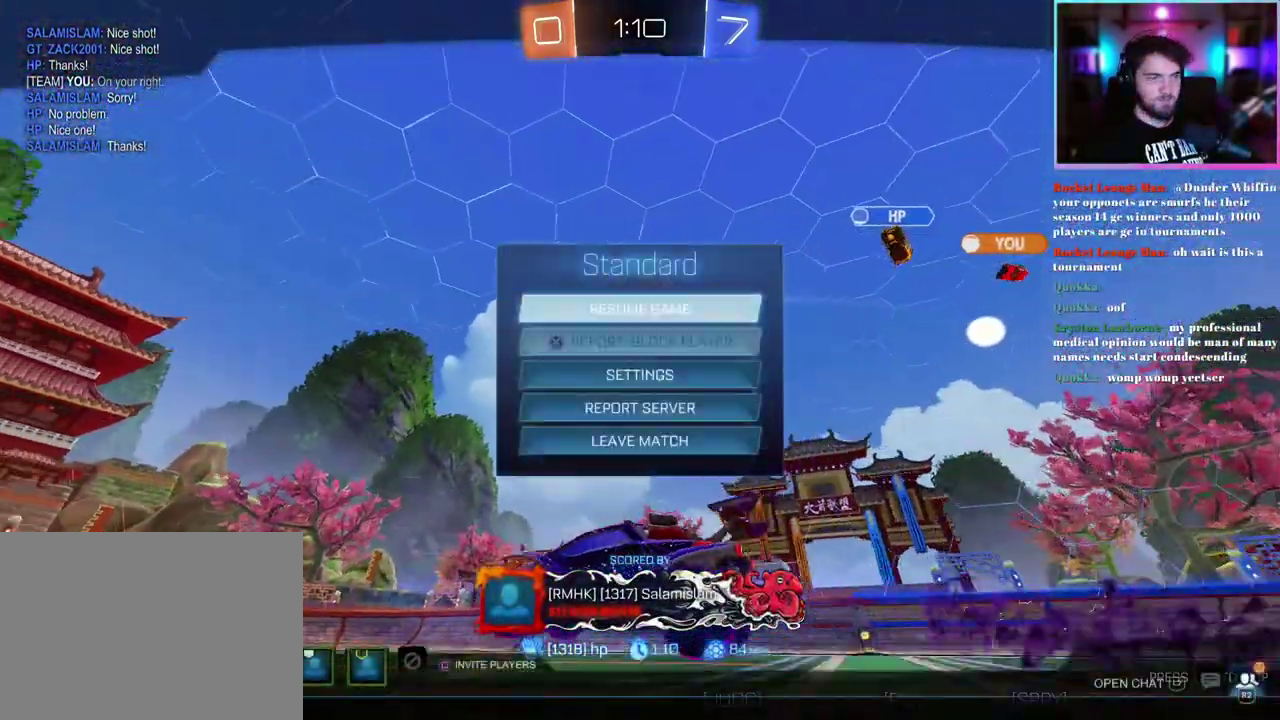
{"buttons": [], "left_stick": "center", "events": [[100, "DPAD_DOWN", "up"], [150, "DPAD_DOWN", "down"], [267, "DPAD_DOWN", "up"], [333, "DPAD_DOWN", "down"], [417, "DPAD_DOWN", "up"]]}
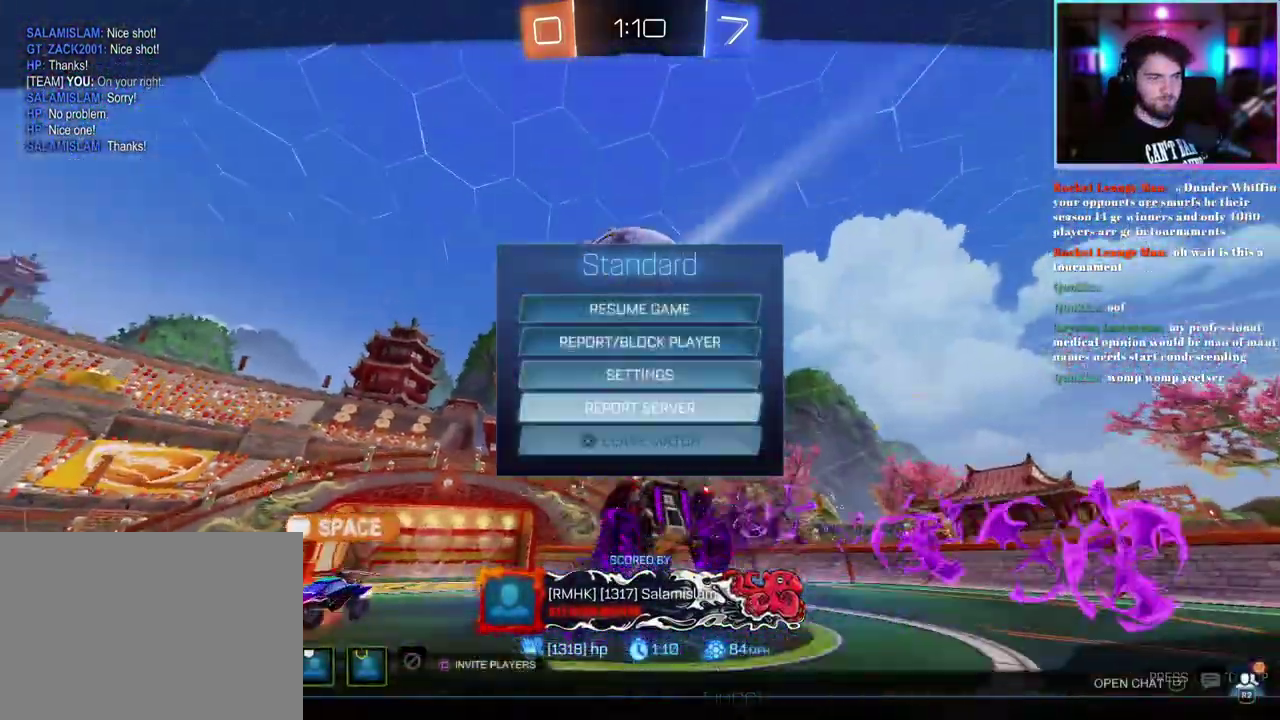
{"buttons": [], "left_stick": "center", "events": [[17, "DPAD_DOWN", "down"], [83, "DPAD_DOWN", "up"], [267, "DPAD_LEFT", "down"], [350, "DPAD_LEFT", "up"]]}
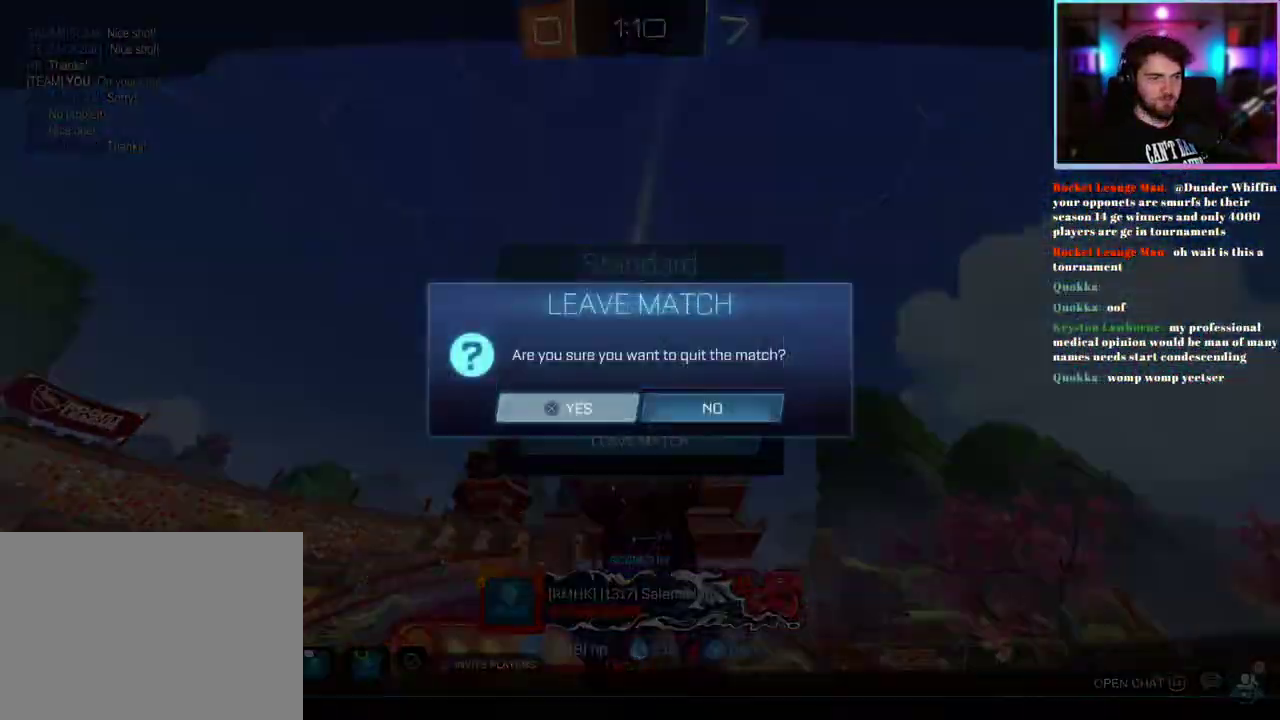
{"buttons": [], "left_stick": "center", "events": []}
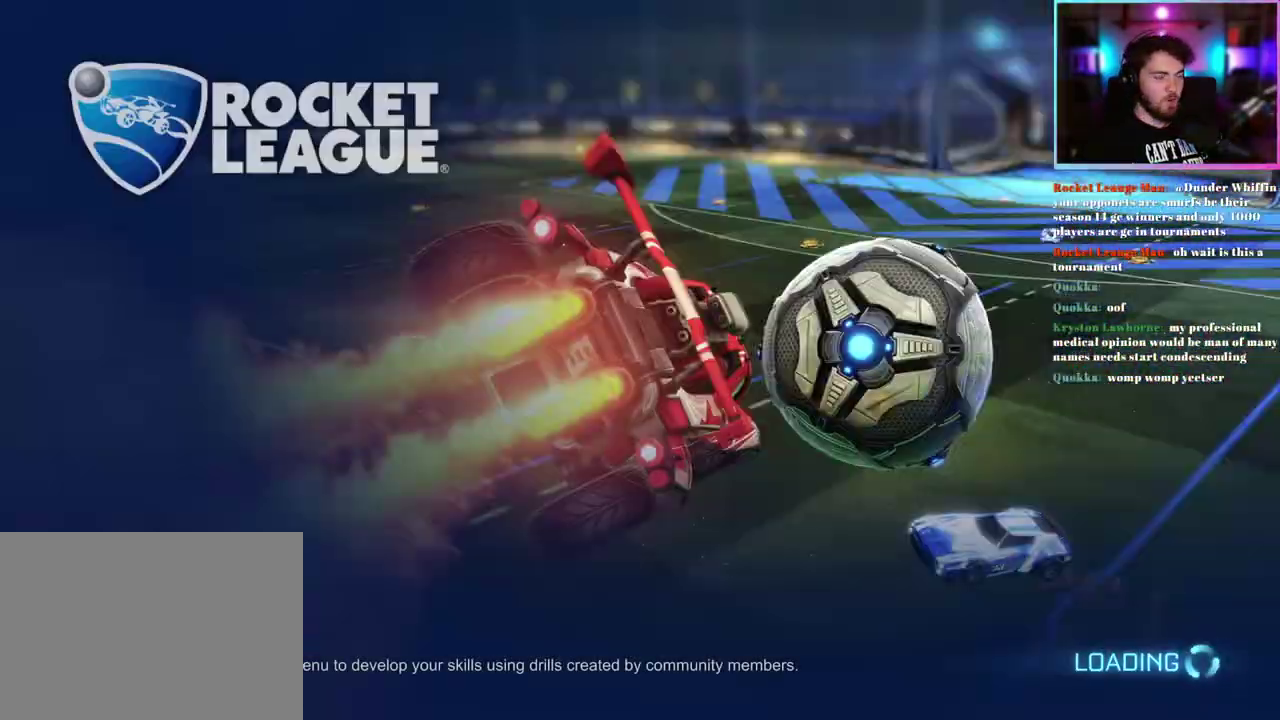
{"buttons": [], "left_stick": "center", "events": []}
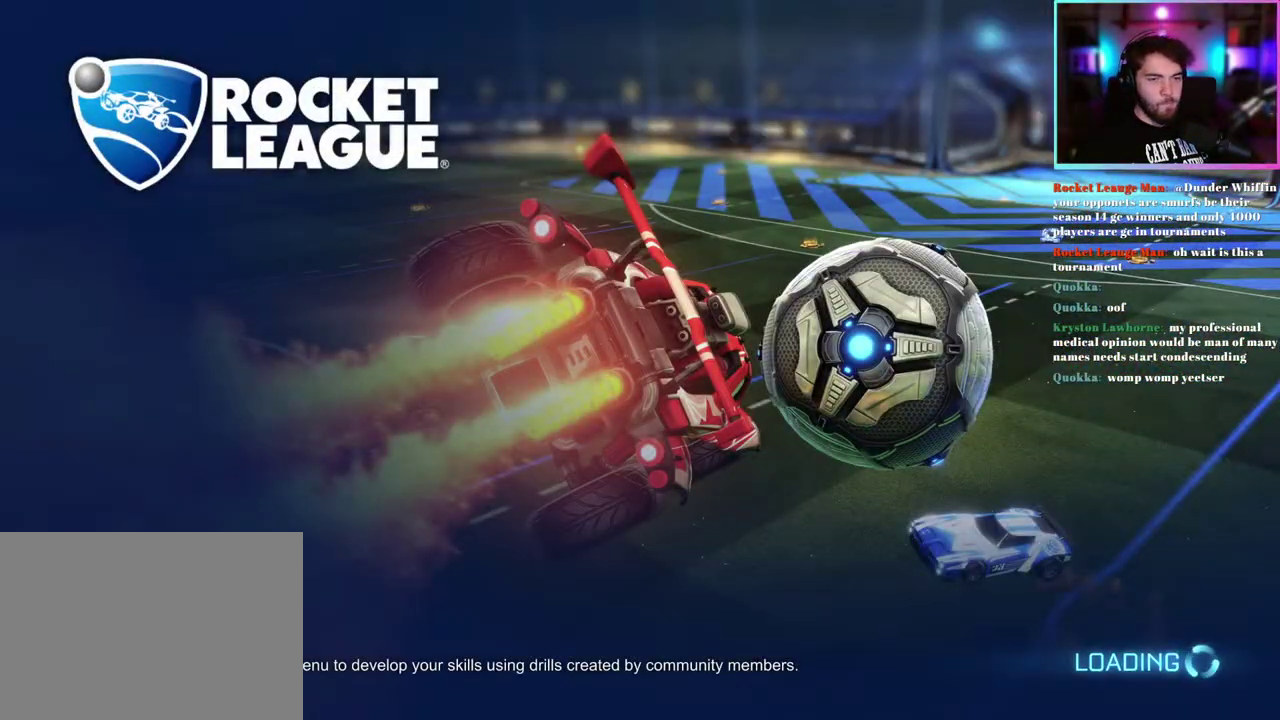
{"buttons": [], "left_stick": "center", "events": []}